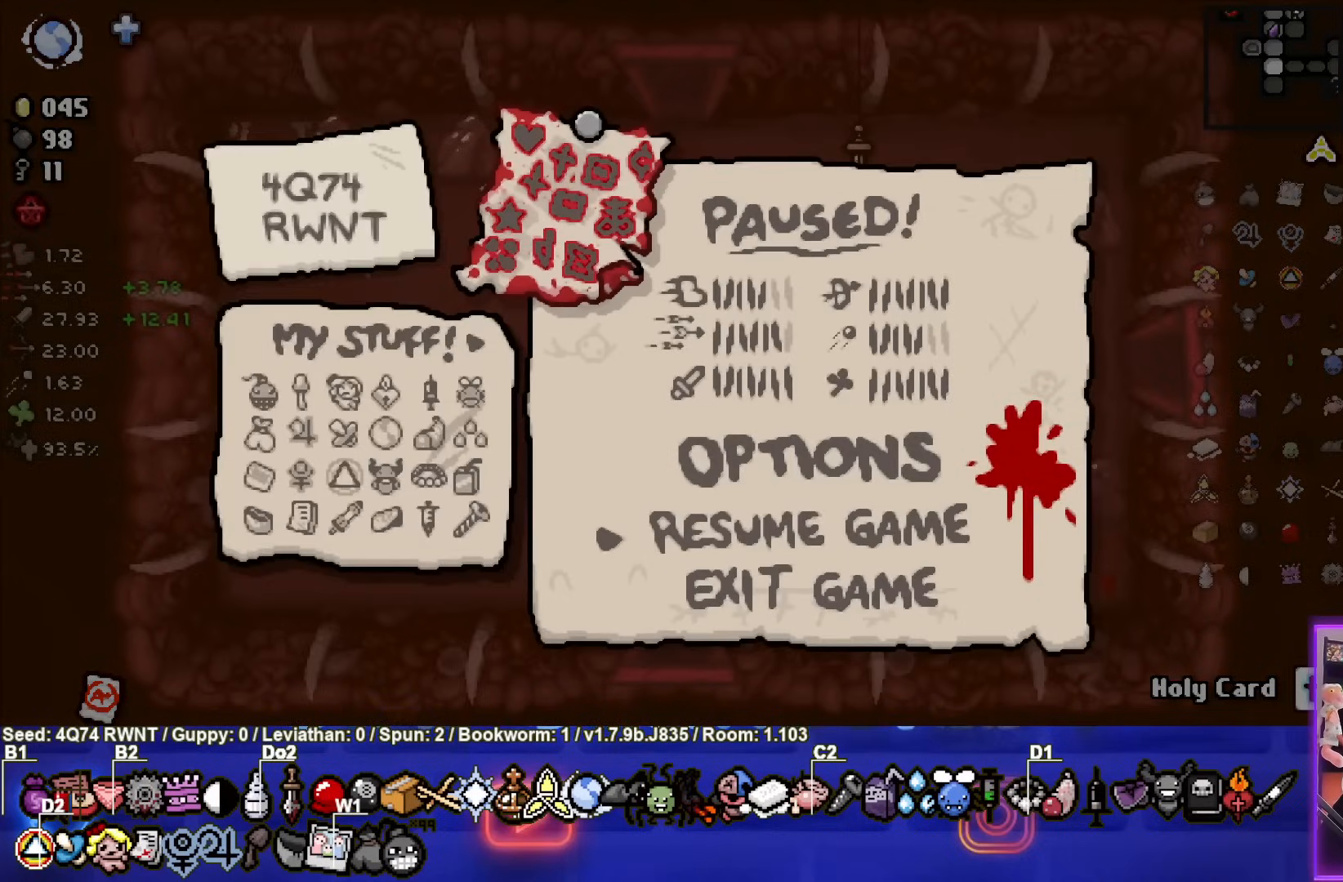
Gameplay with a controller (PlayStation layout); each line is a JSON object with the inputs held at the frame after it. "events" lists button and stick changes between this image and that frame as [ms after this image, input, new state], when the widget could be followed in between. Not read: right_stick.
{"buttons": [], "left_stick": "center", "events": [[300, "START", "down"], [433, "START", "up"]]}
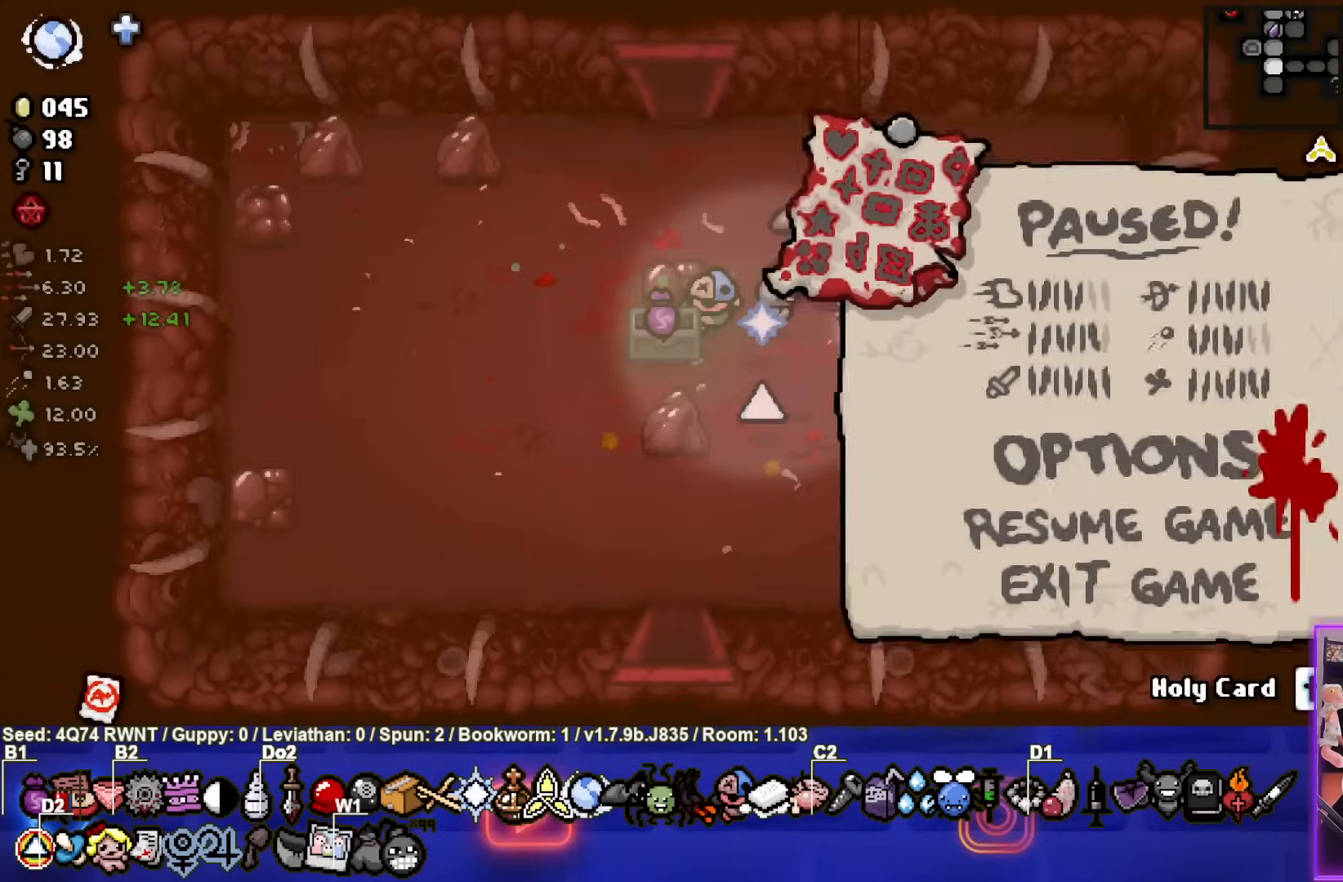
{"buttons": [], "left_stick": "down-right", "events": [[183, "left_stick", "right"], [450, "left_stick", "down-right"]]}
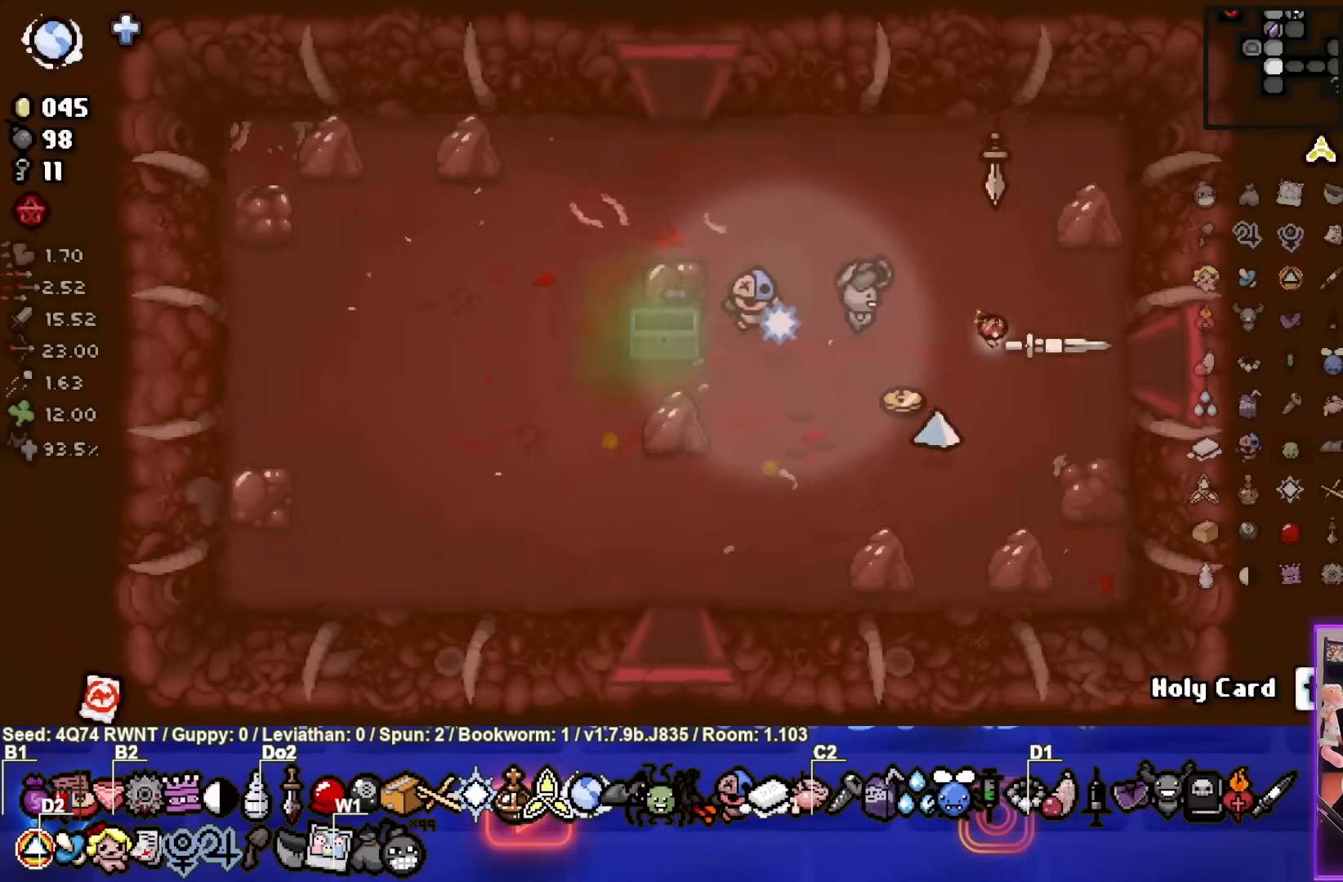
{"buttons": [], "left_stick": "right", "events": [[83, "left_stick", "right"]]}
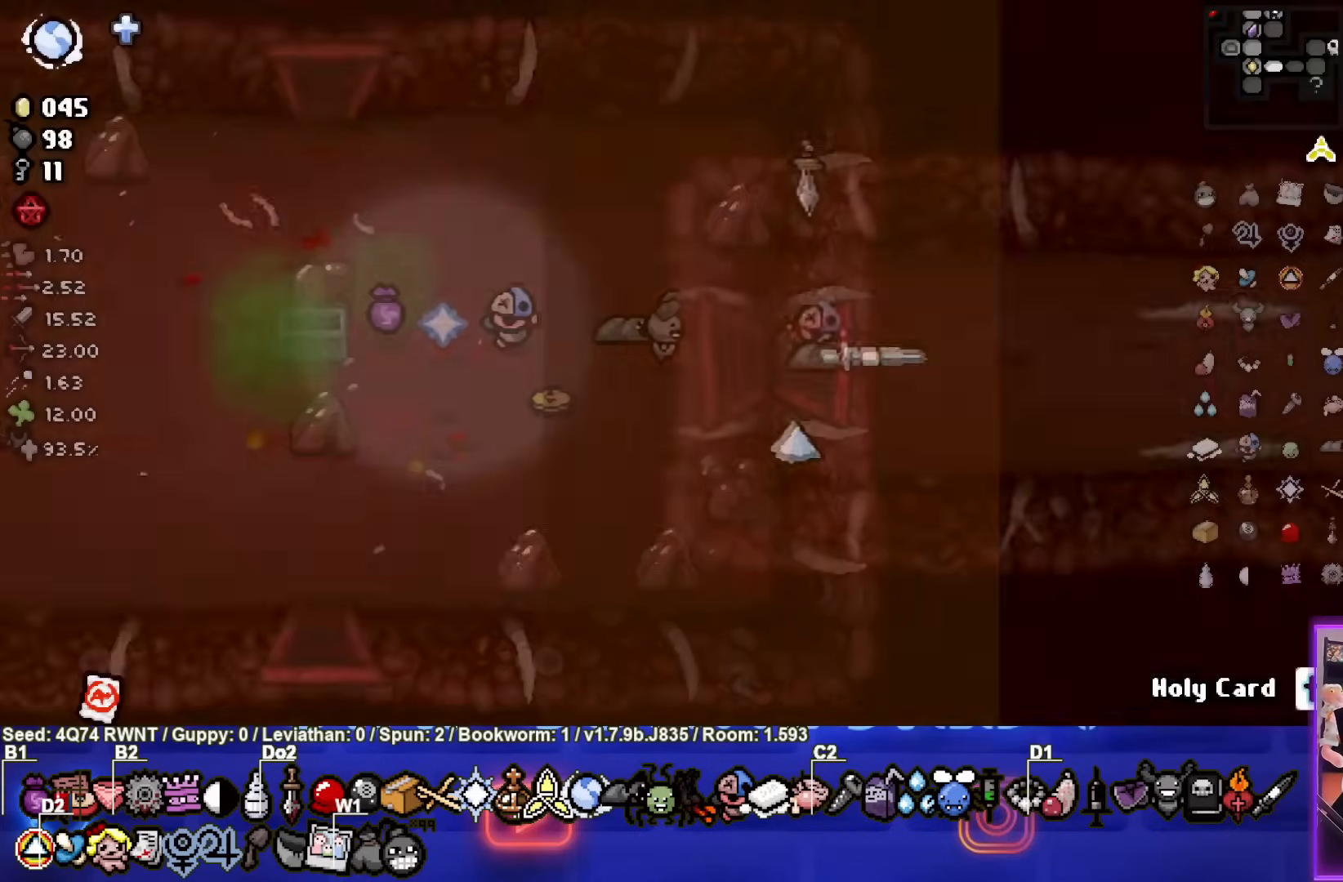
{"buttons": ["CIRCLE"], "left_stick": "center", "events": [[50, "left_stick", "center"], [350, "CIRCLE", "down"]]}
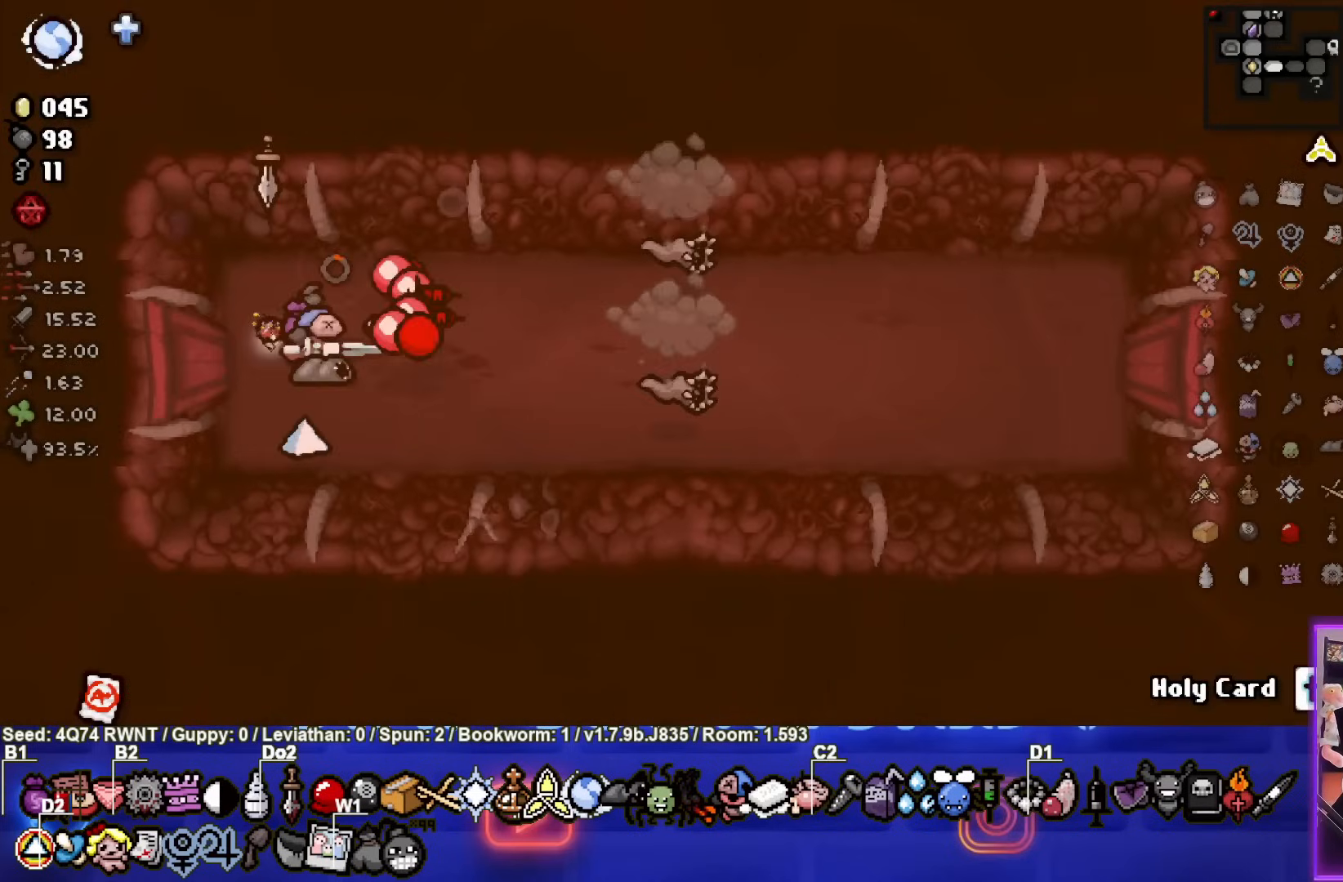
{"buttons": [], "left_stick": "left", "events": [[167, "left_stick", "right"], [283, "CIRCLE", "up"], [350, "CIRCLE", "down"], [383, "left_stick", "center"], [467, "left_stick", "left"], [500, "CIRCLE", "up"]]}
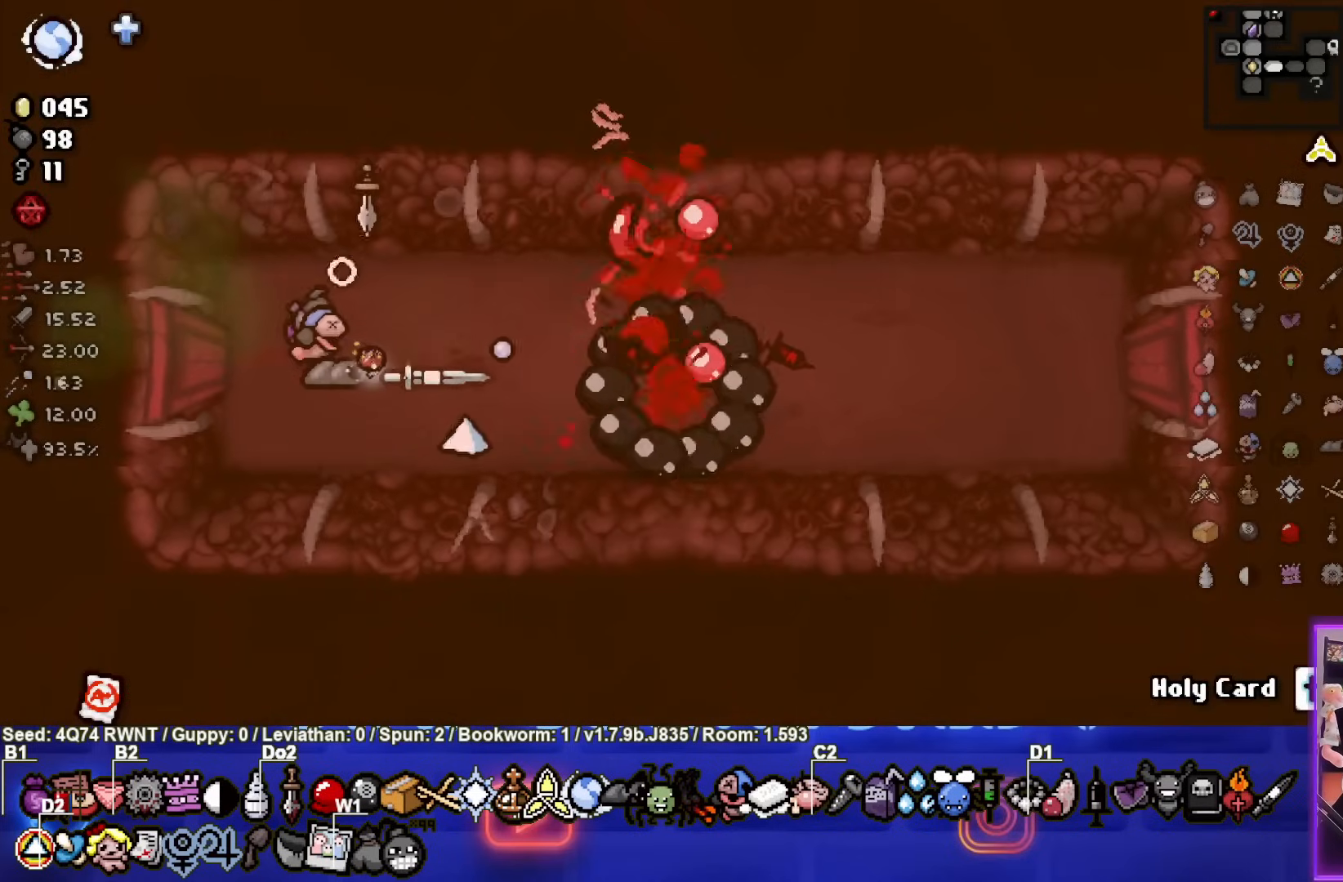
{"buttons": [], "left_stick": "right", "events": [[167, "left_stick", "center"], [433, "left_stick", "right"]]}
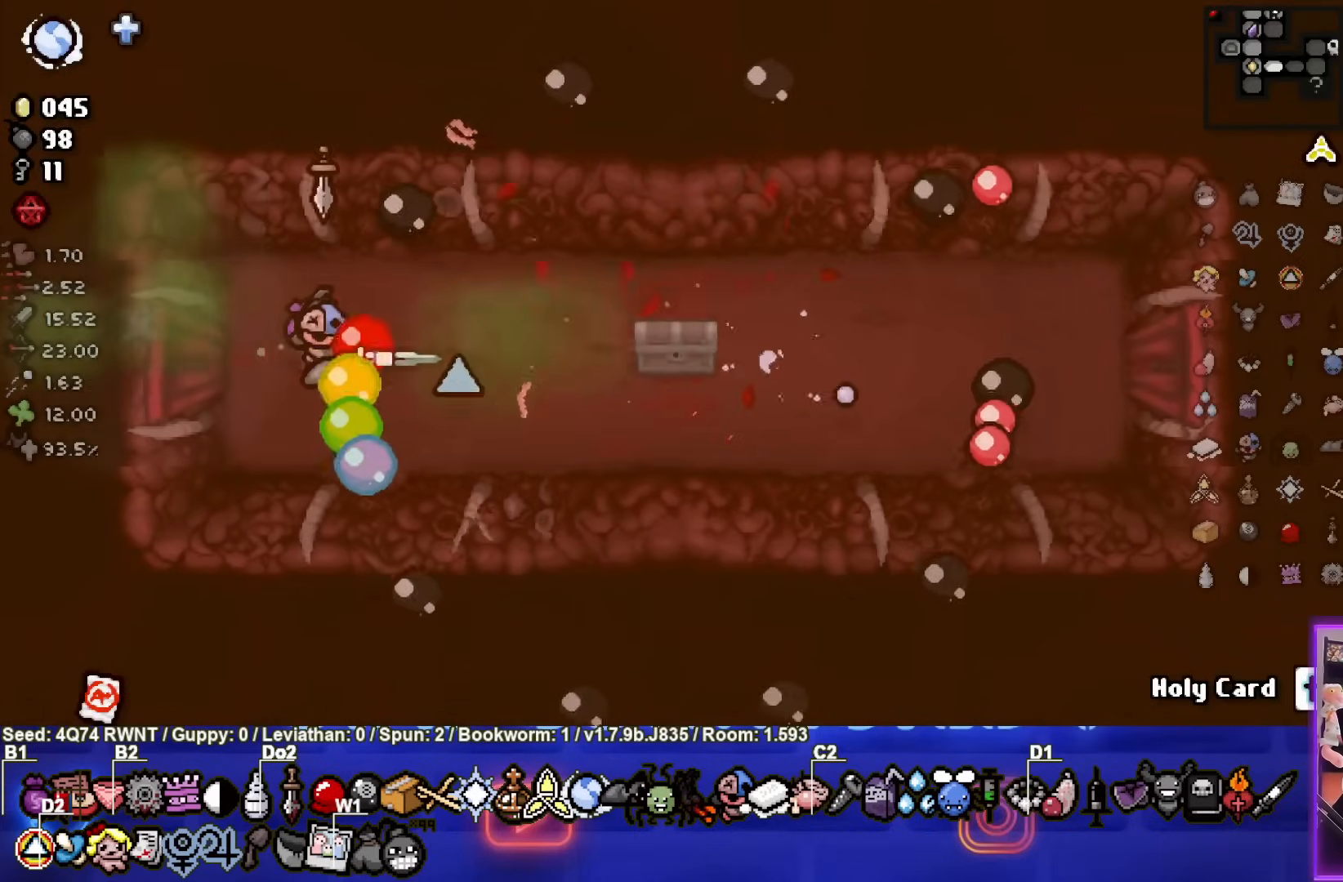
{"buttons": [], "left_stick": "right", "events": []}
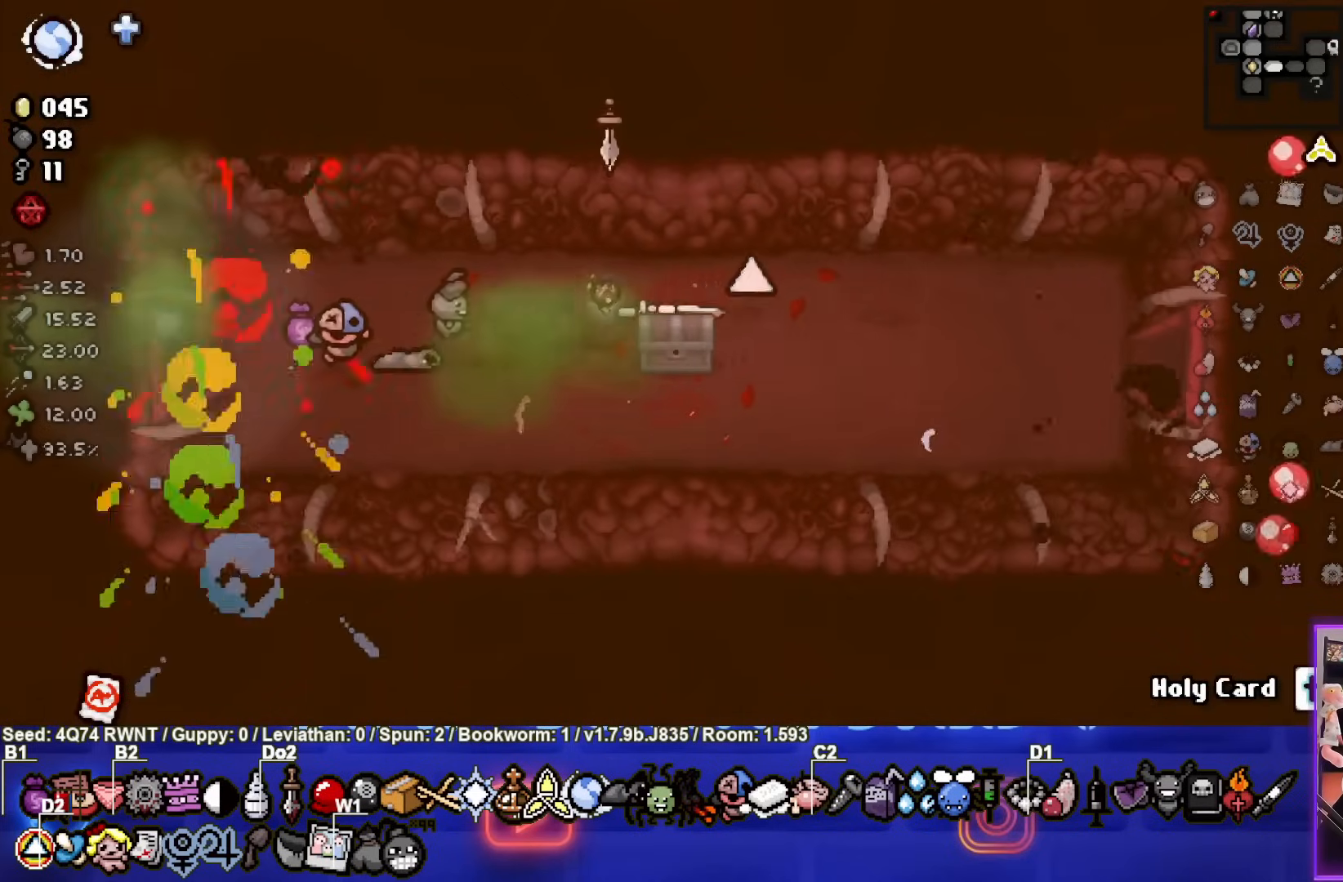
{"buttons": [], "left_stick": "right", "events": [[67, "left_stick", "down-right"], [233, "left_stick", "right"]]}
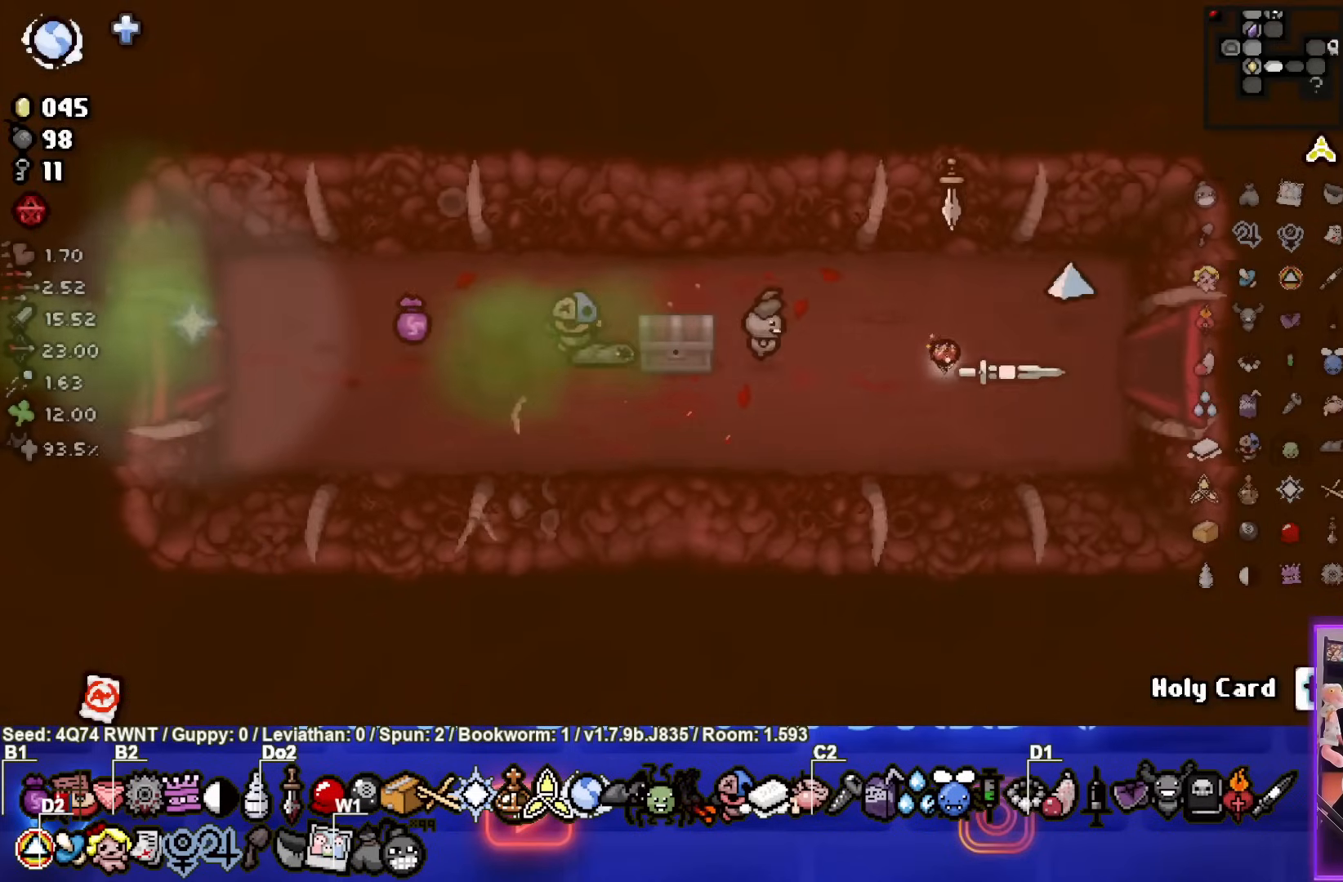
{"buttons": [], "left_stick": "right", "events": []}
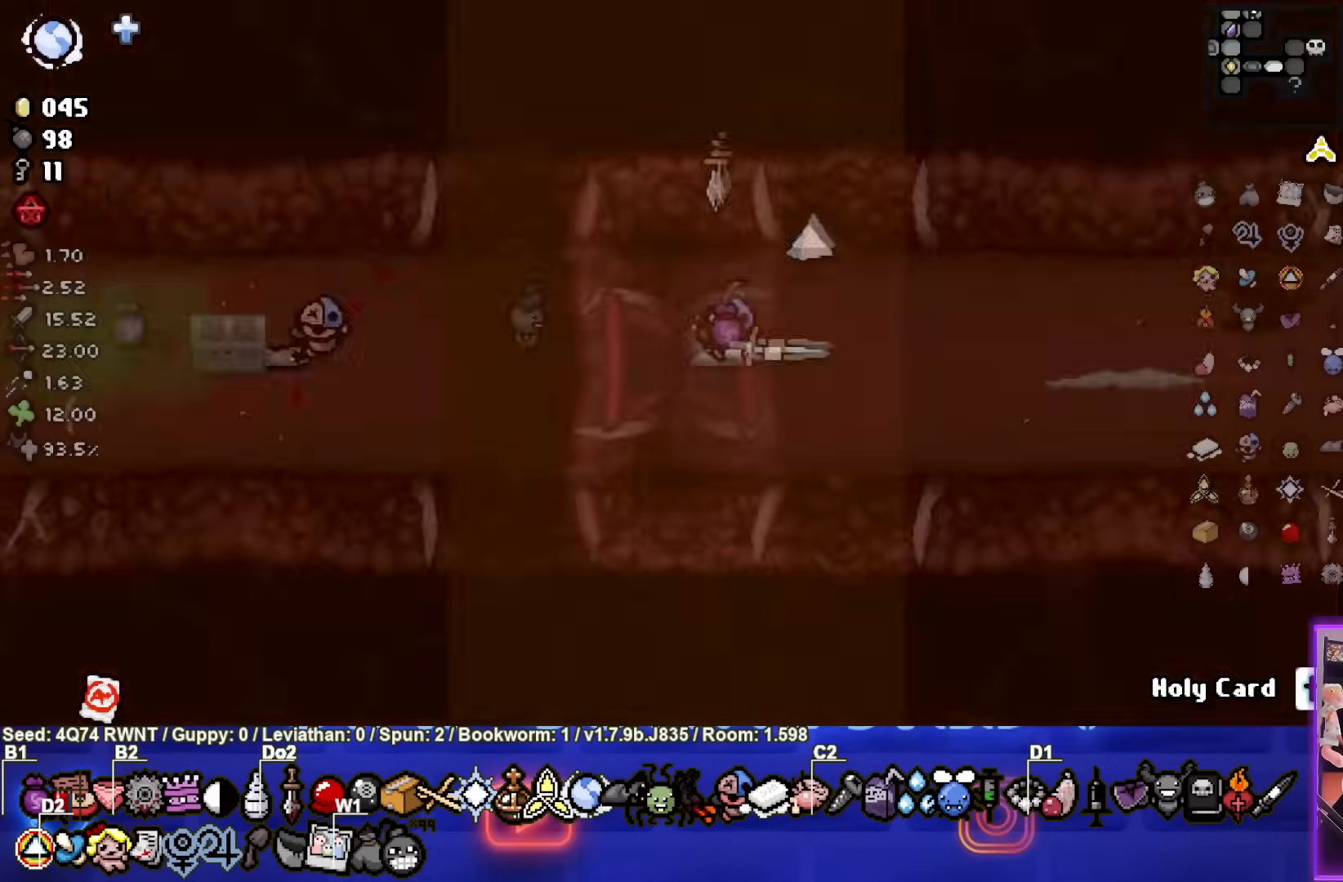
{"buttons": ["CIRCLE"], "left_stick": "right", "events": [[100, "left_stick", "center"], [317, "left_stick", "right"], [417, "CIRCLE", "down"]]}
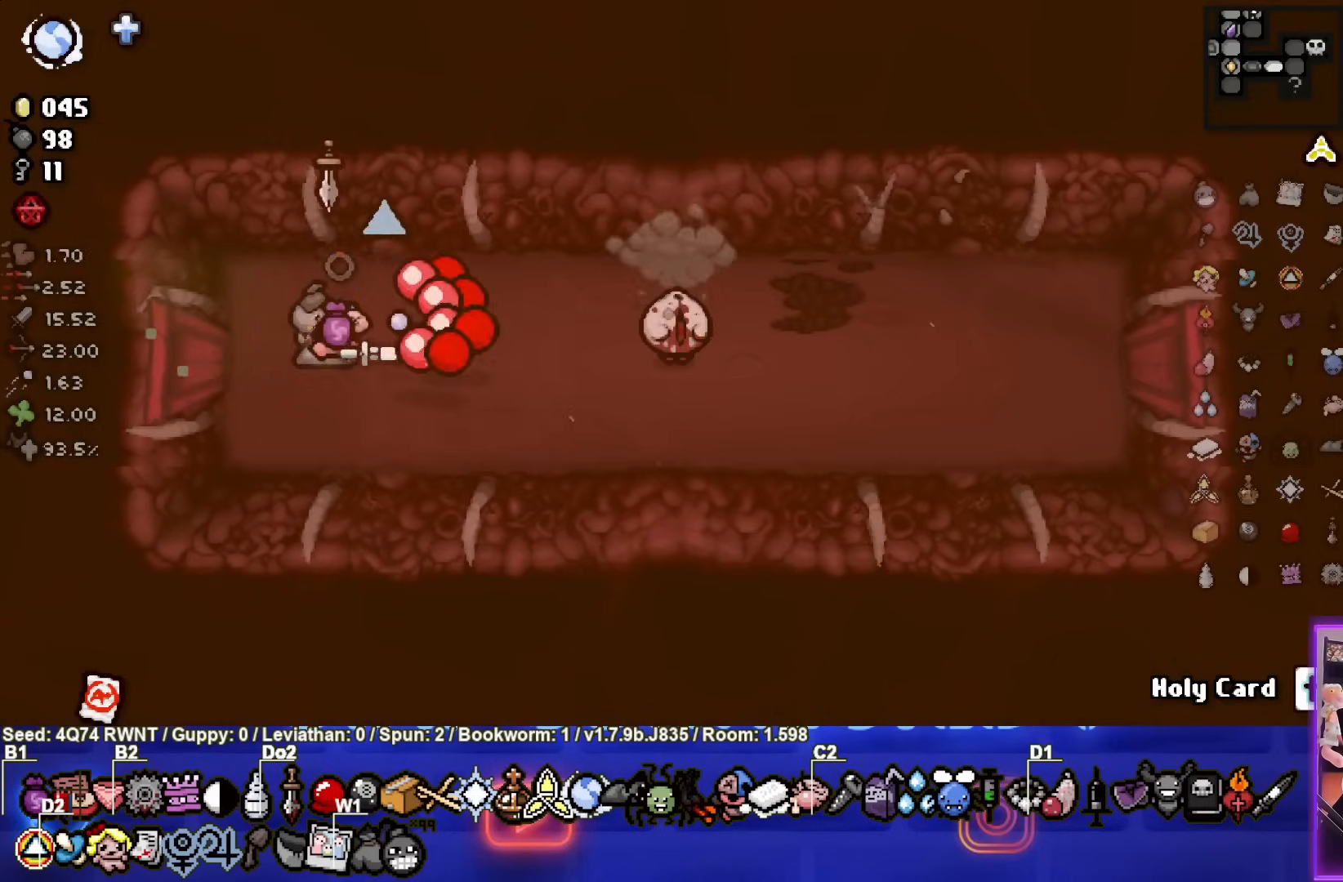
{"buttons": [], "left_stick": "down-right", "events": [[50, "left_stick", "center"], [133, "CIRCLE", "up"], [183, "left_stick", "left"], [383, "left_stick", "down-right"]]}
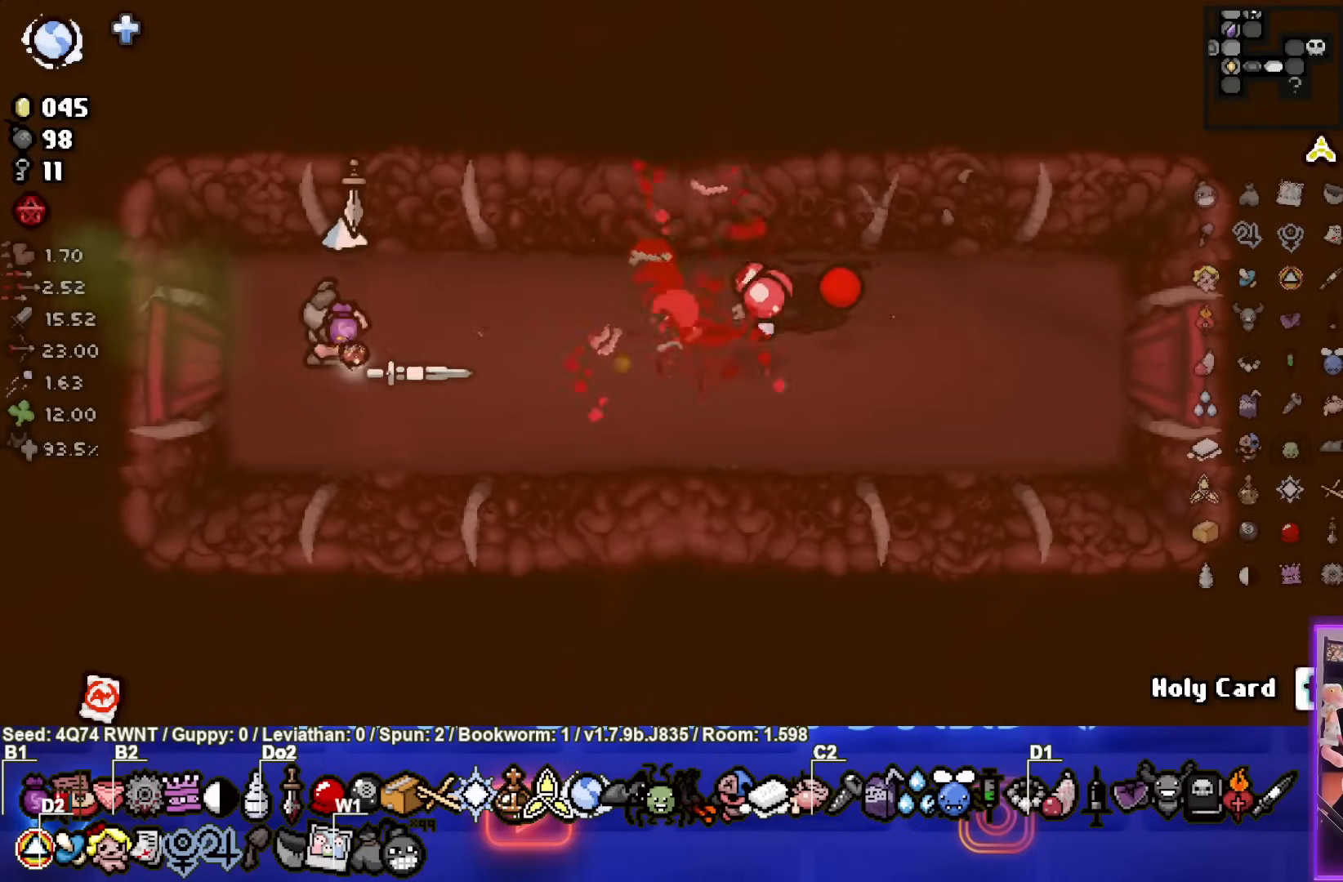
{"buttons": [], "left_stick": "up-right", "events": [[83, "left_stick", "right"], [400, "left_stick", "up-right"]]}
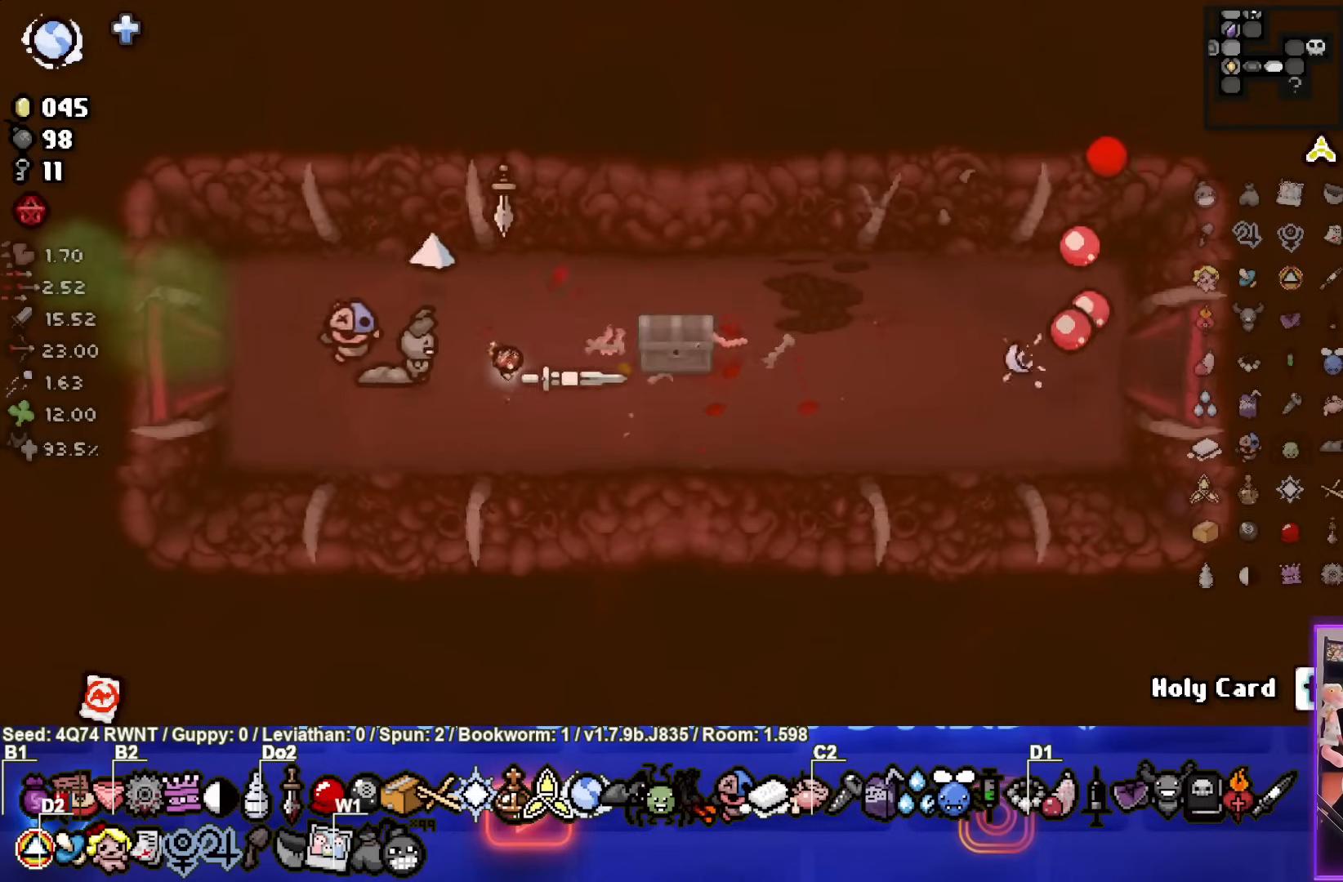
{"buttons": [], "left_stick": "down", "events": [[117, "left_stick", "right"], [433, "left_stick", "down"]]}
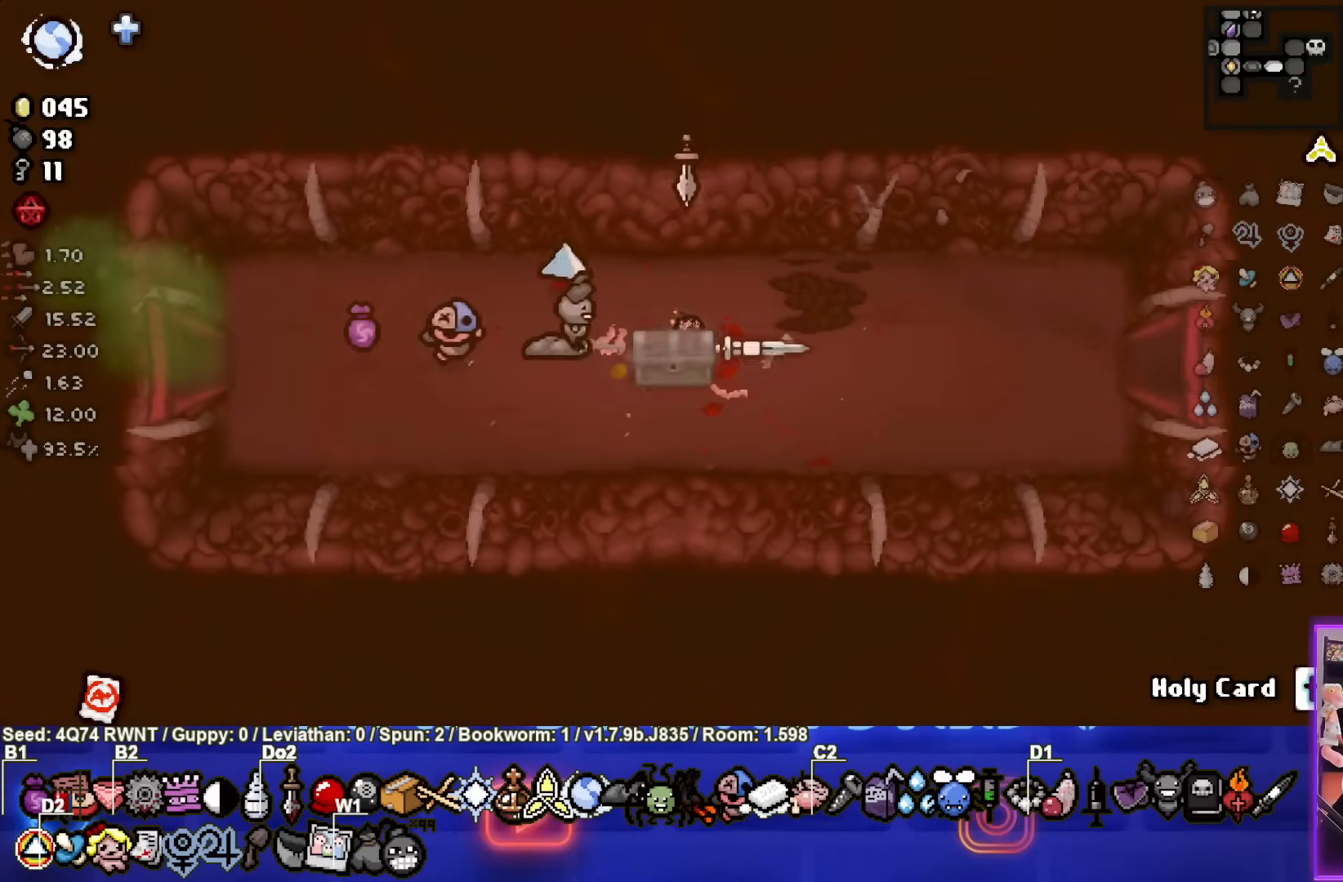
{"buttons": [], "left_stick": "center", "events": [[17, "left_stick", "down-left"], [233, "left_stick", "center"]]}
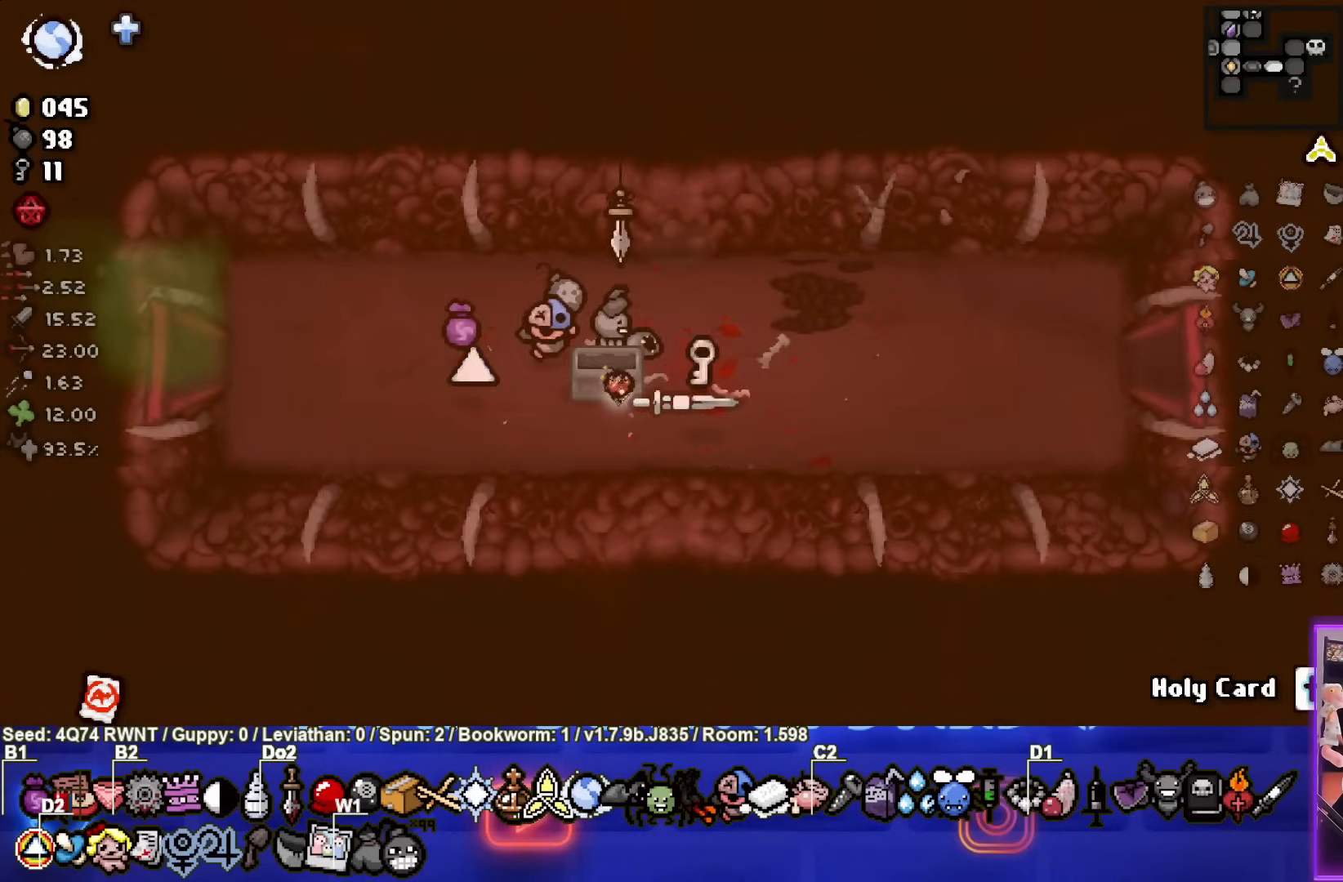
{"buttons": [], "left_stick": "down", "events": [[17, "left_stick", "up-left"], [400, "left_stick", "down"]]}
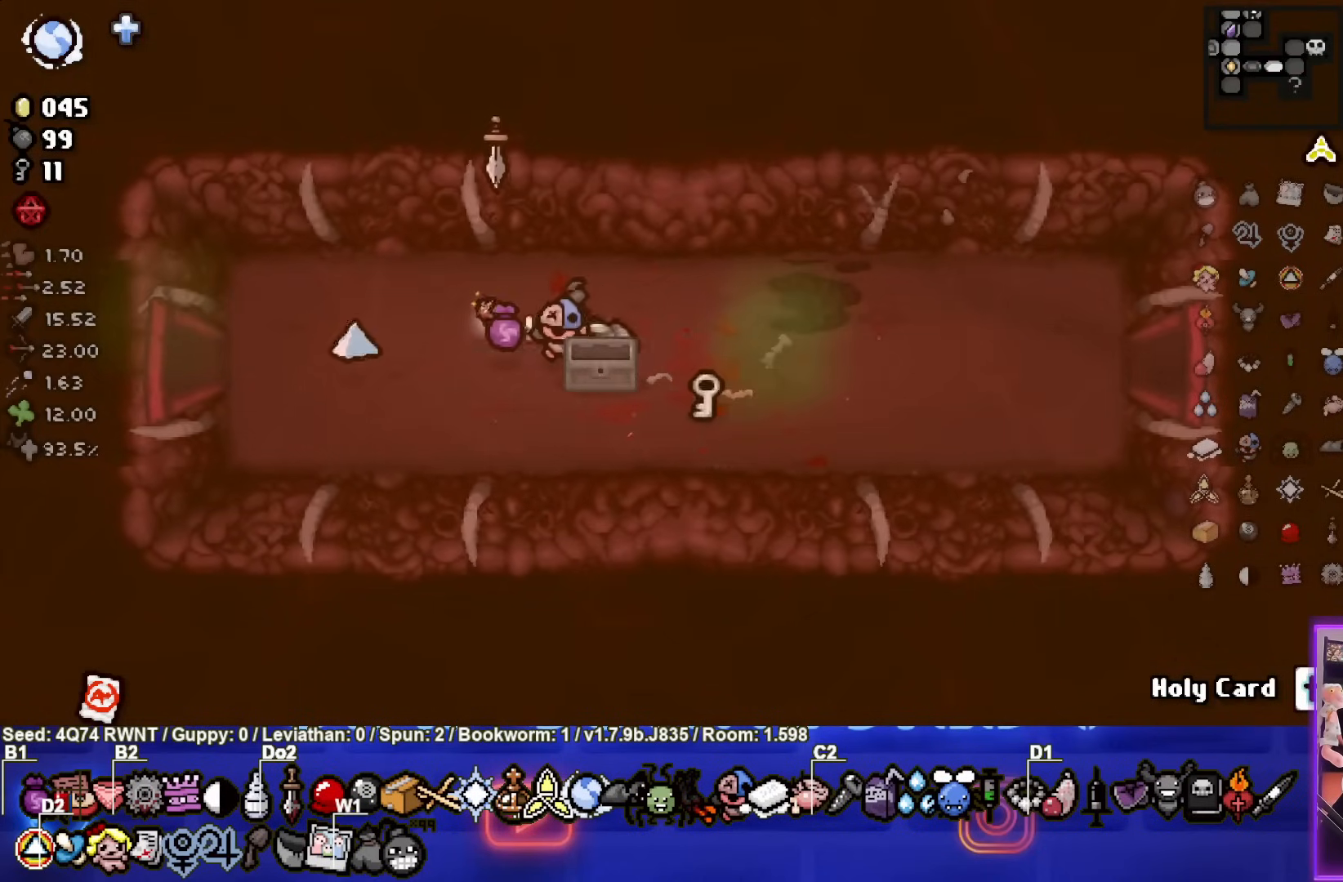
{"buttons": [], "left_stick": "right", "events": [[83, "left_stick", "down-right"], [217, "left_stick", "right"]]}
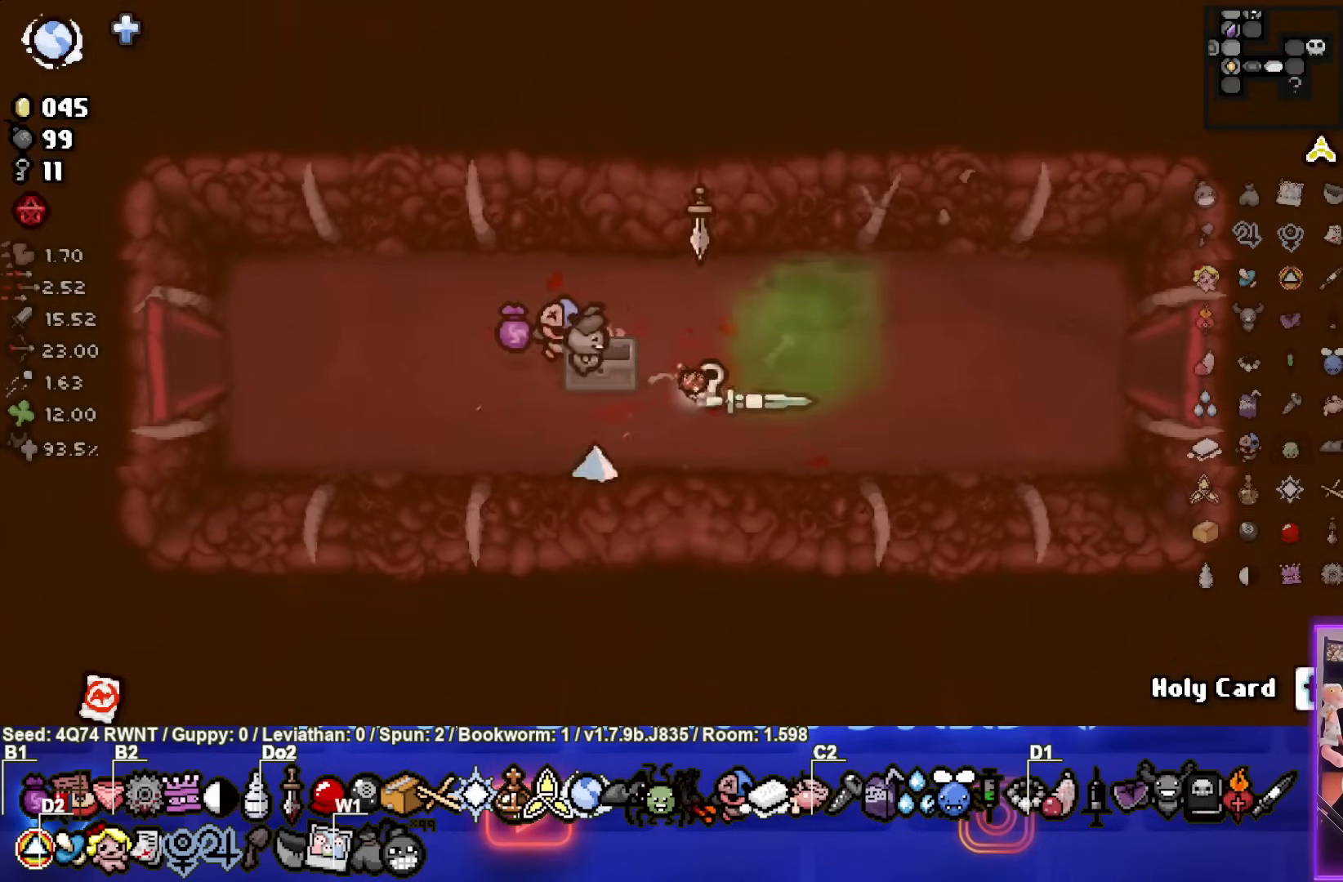
{"buttons": [], "left_stick": "right", "events": []}
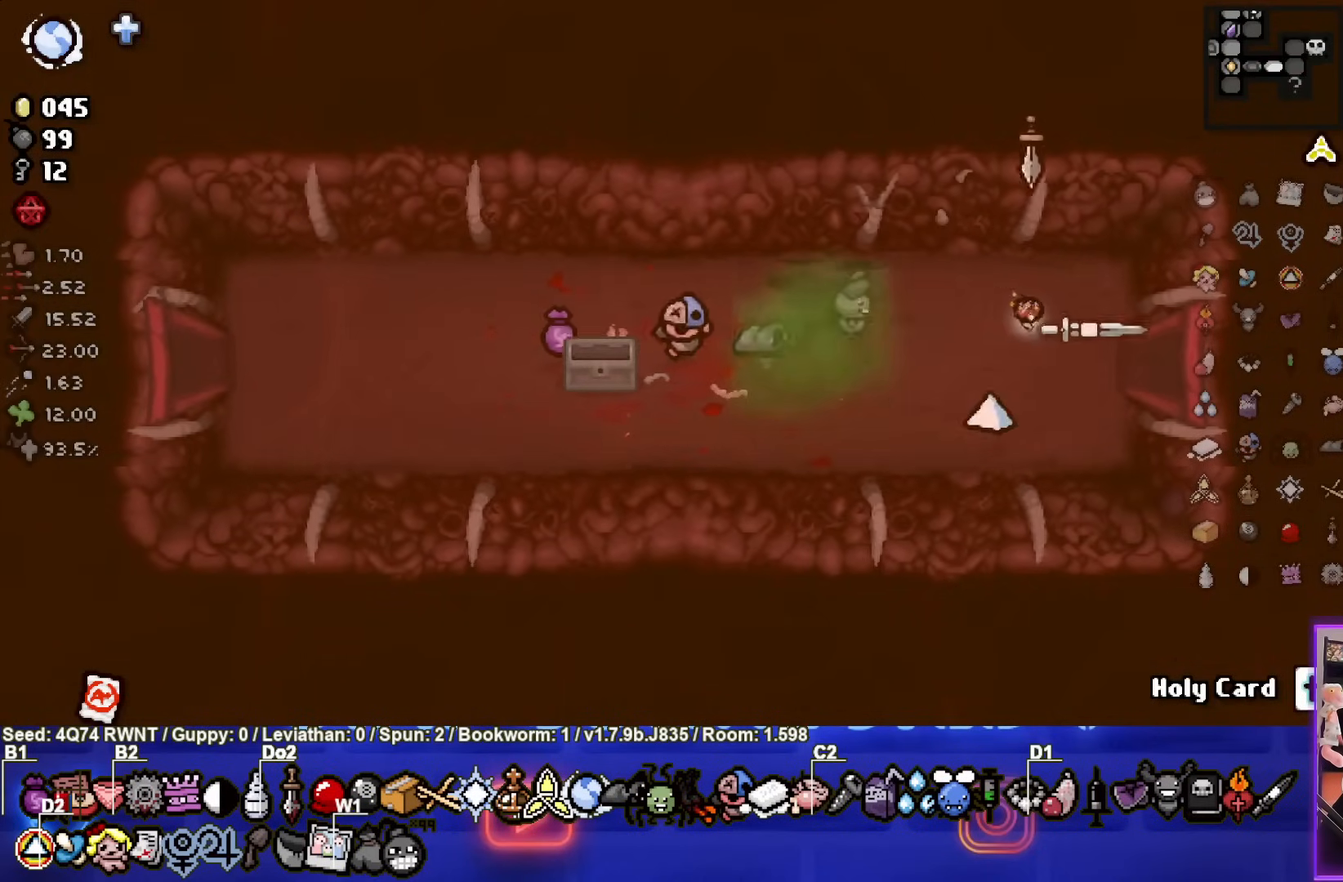
{"buttons": [], "left_stick": "center", "events": [[367, "left_stick", "center"]]}
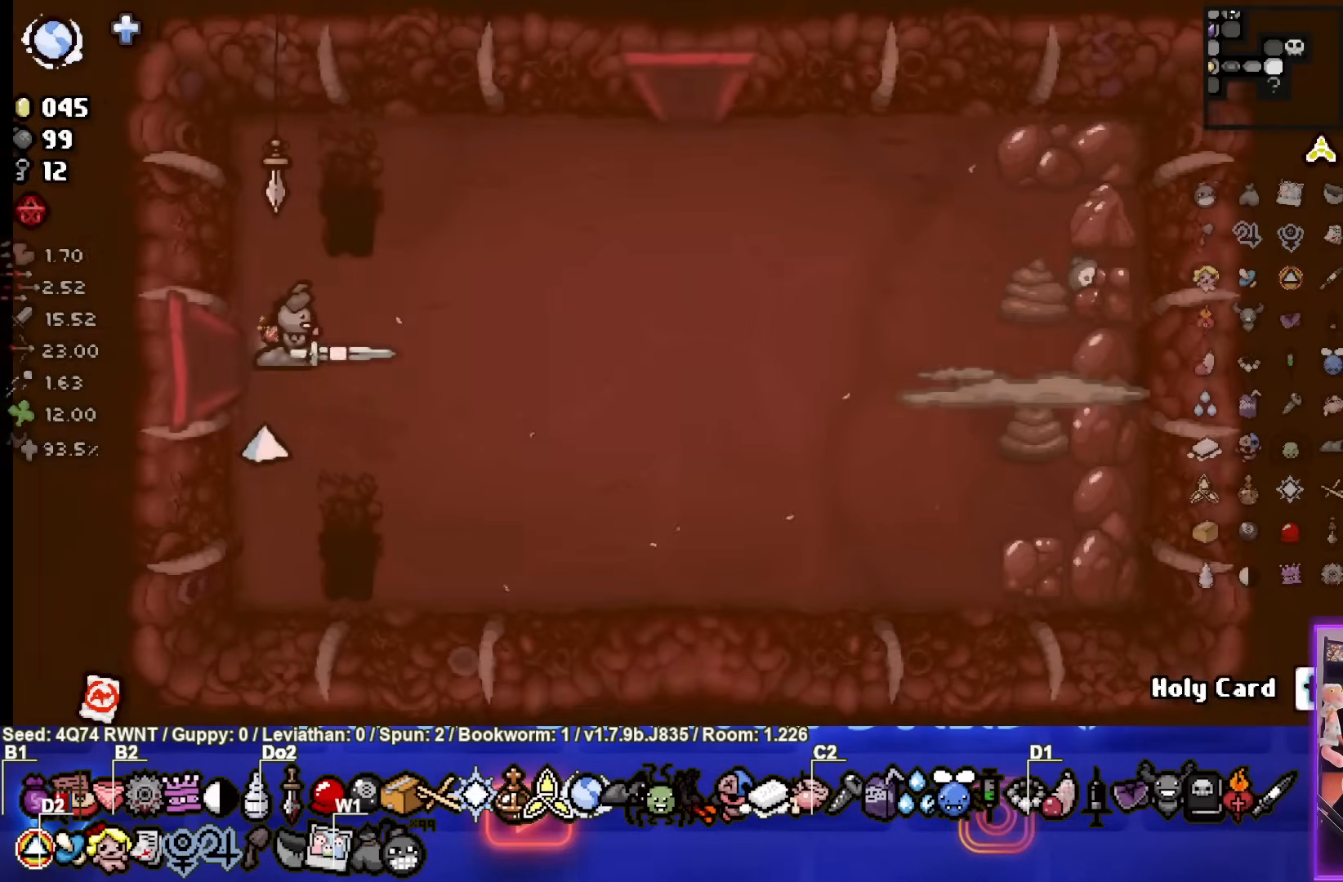
{"buttons": [], "left_stick": "right", "events": [[283, "left_stick", "right"]]}
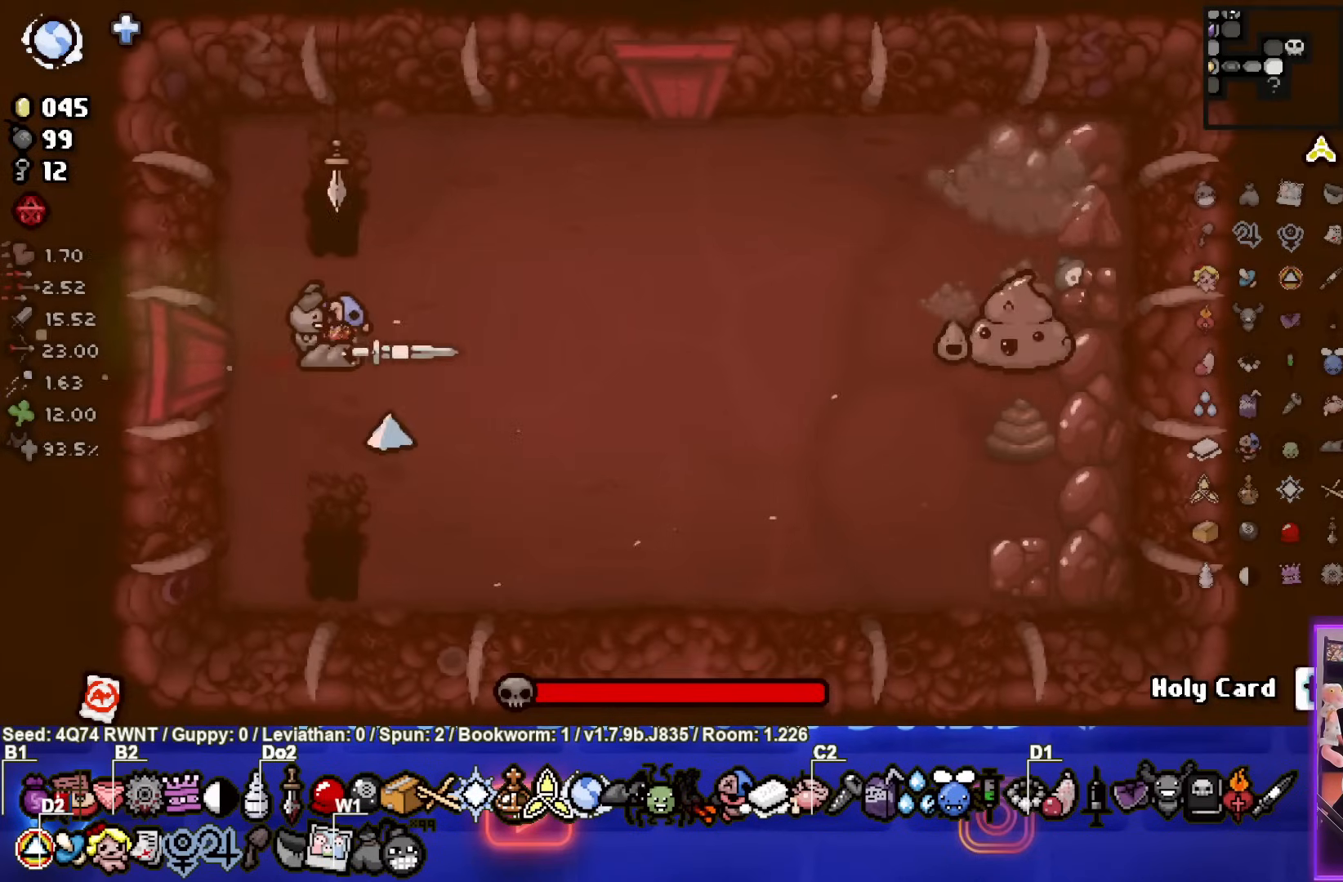
{"buttons": ["CIRCLE"], "left_stick": "right", "events": [[50, "CIRCLE", "down"], [300, "CIRCLE", "up"], [350, "CIRCLE", "down"]]}
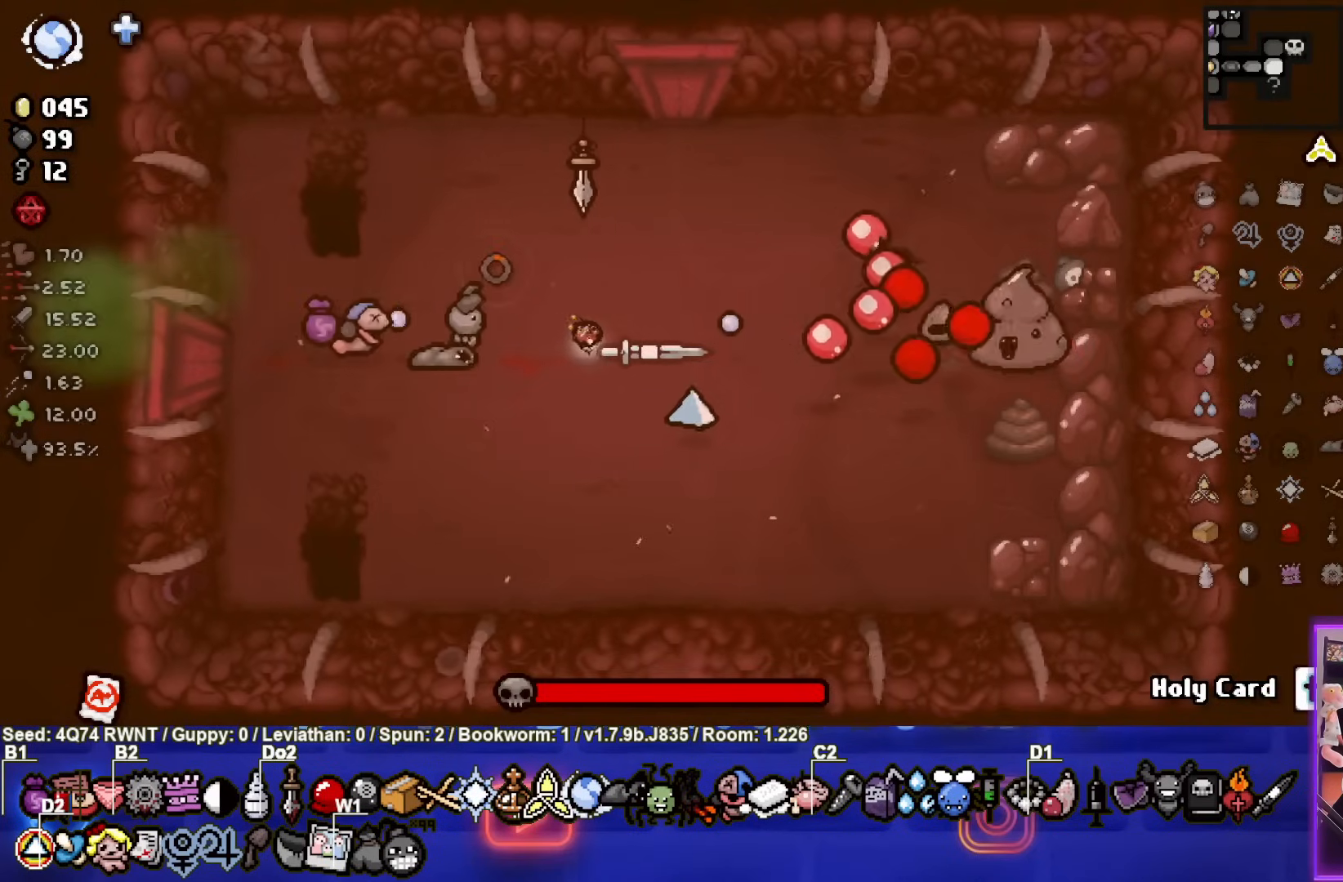
{"buttons": ["CIRCLE"], "left_stick": "center", "events": [[67, "CIRCLE", "up"], [100, "left_stick", "center"], [117, "CIRCLE", "down"], [300, "CIRCLE", "up"], [333, "CIRCLE", "down"]]}
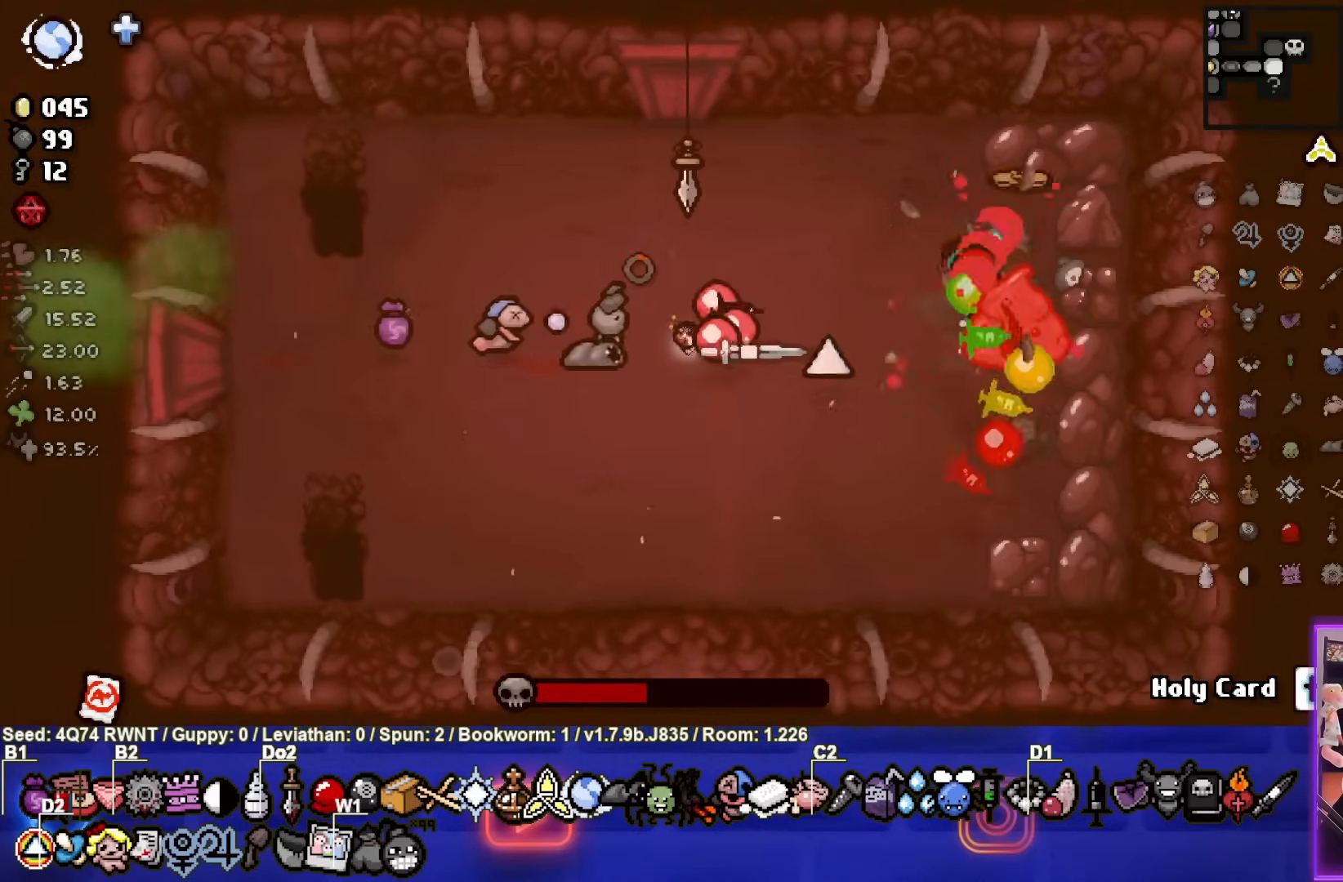
{"buttons": ["CIRCLE"], "left_stick": "center", "events": [[17, "CIRCLE", "up"], [50, "CIRCLE", "down"], [183, "left_stick", "left"], [217, "CIRCLE", "up"], [267, "CIRCLE", "down"], [333, "left_stick", "center"], [417, "CIRCLE", "up"], [467, "CIRCLE", "down"]]}
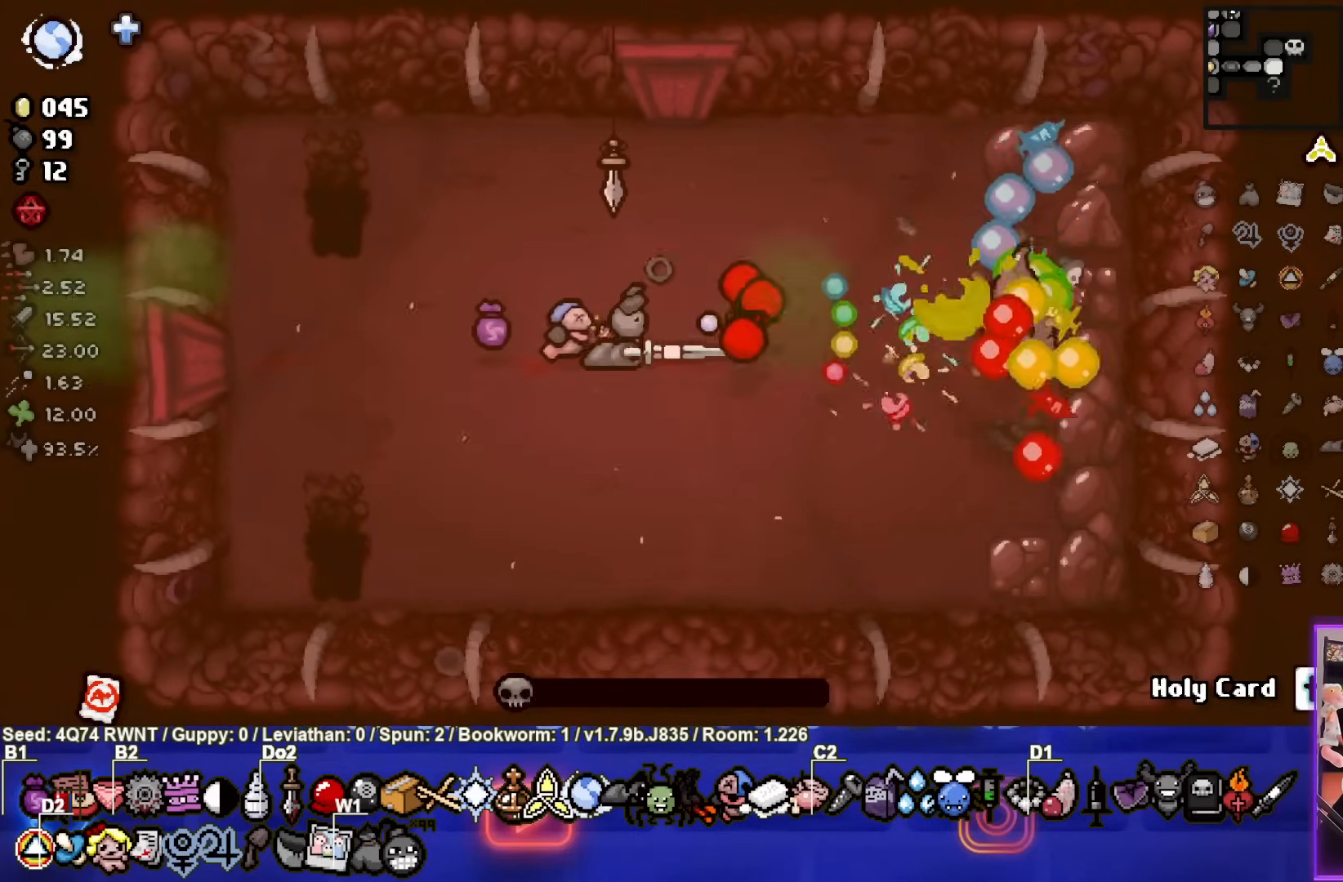
{"buttons": [], "left_stick": "center", "events": [[17, "left_stick", "left"], [117, "CIRCLE", "up"], [267, "left_stick", "center"]]}
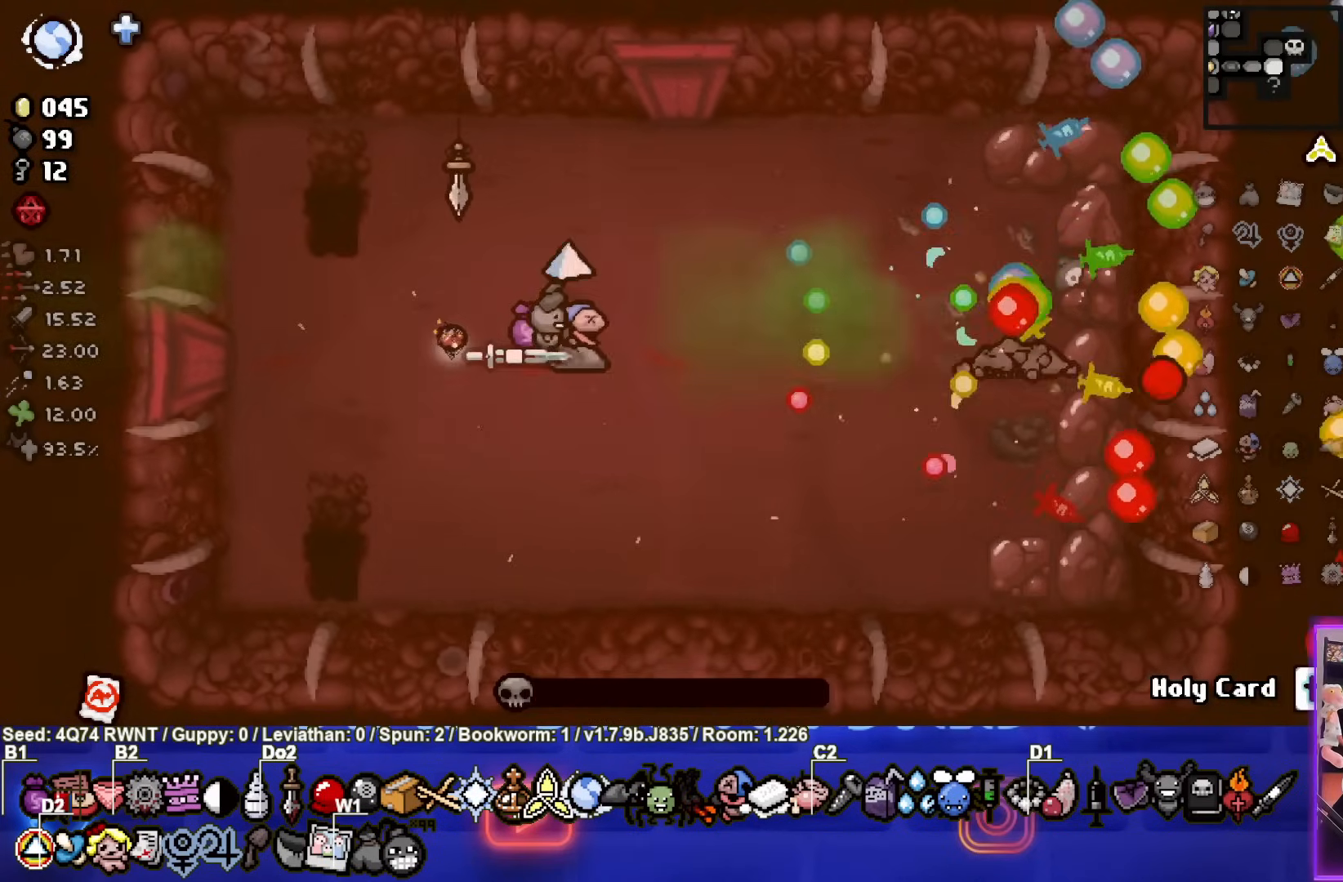
{"buttons": [], "left_stick": "center", "events": []}
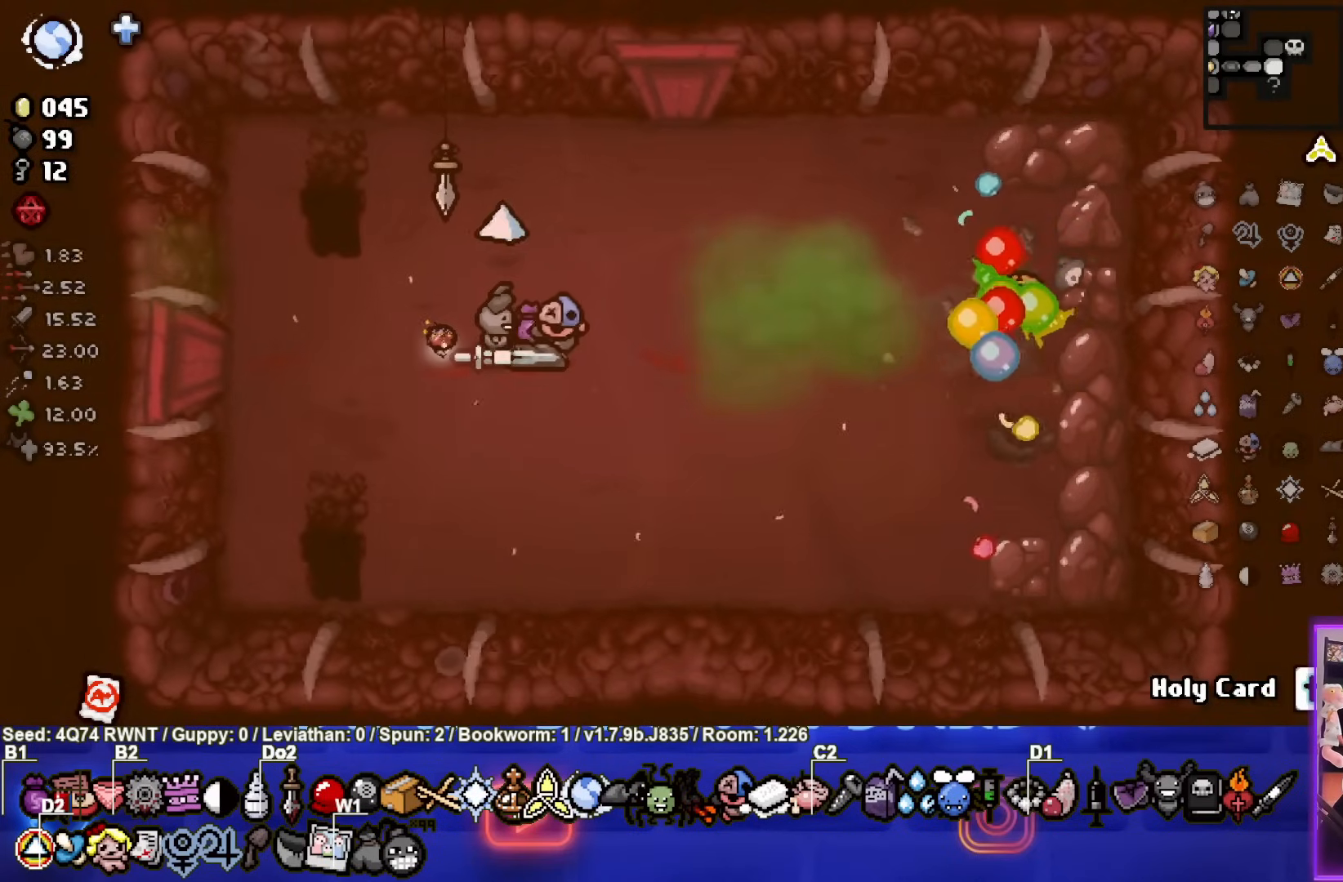
{"buttons": [], "left_stick": "center", "events": []}
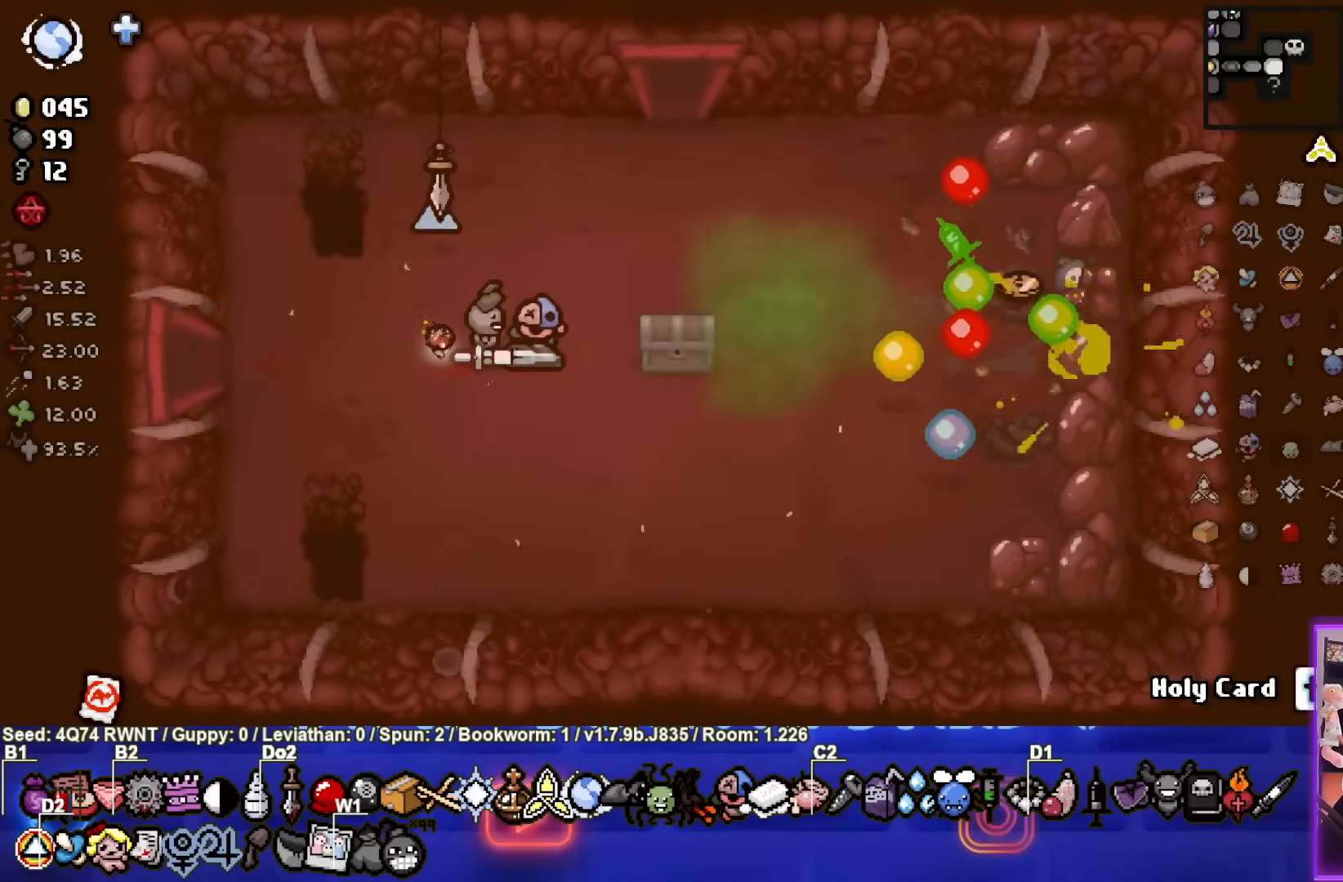
{"buttons": [], "left_stick": "center", "events": []}
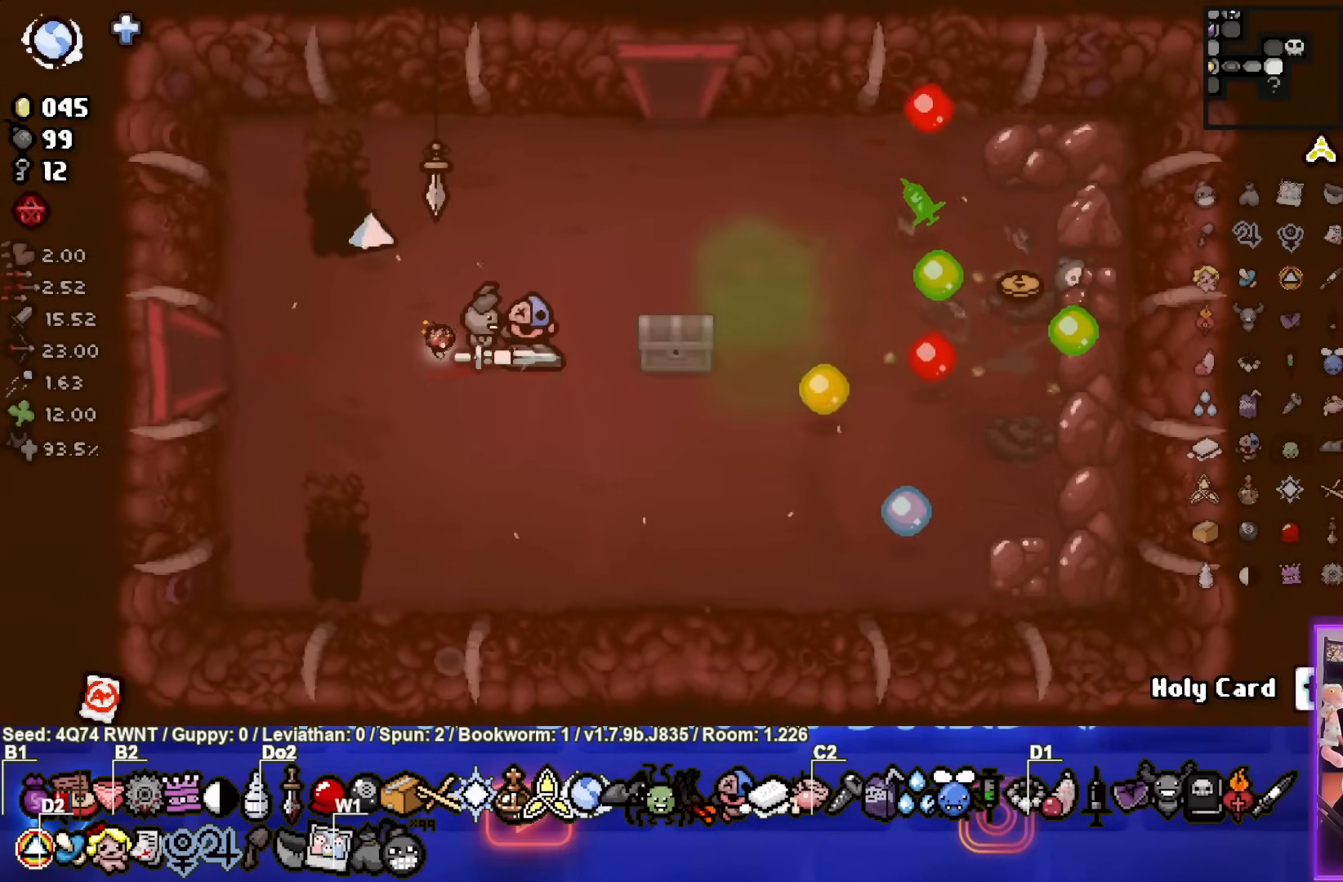
{"buttons": [], "left_stick": "center", "events": []}
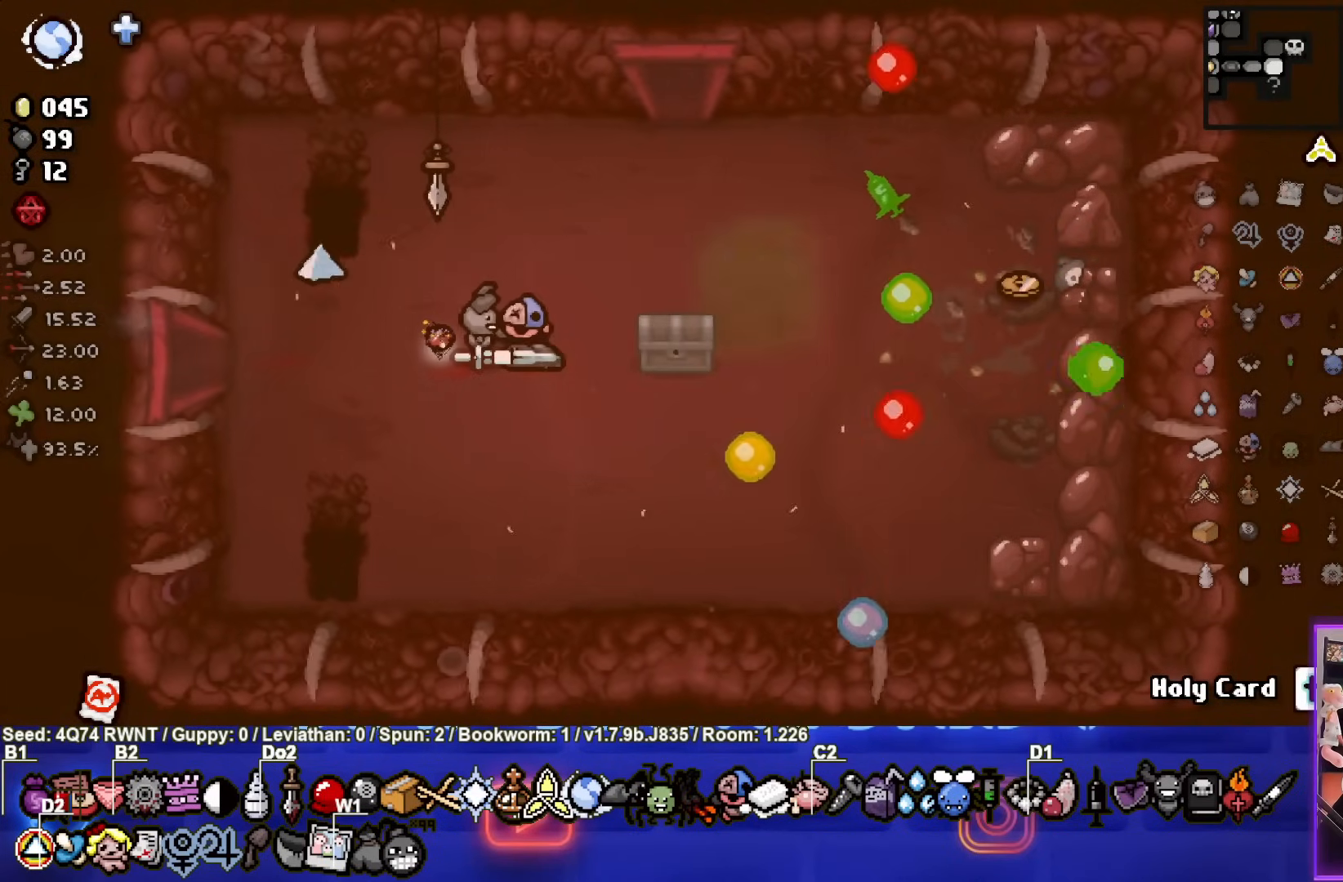
{"buttons": [], "left_stick": "center", "events": [[317, "left_stick", "up-left"], [383, "left_stick", "center"]]}
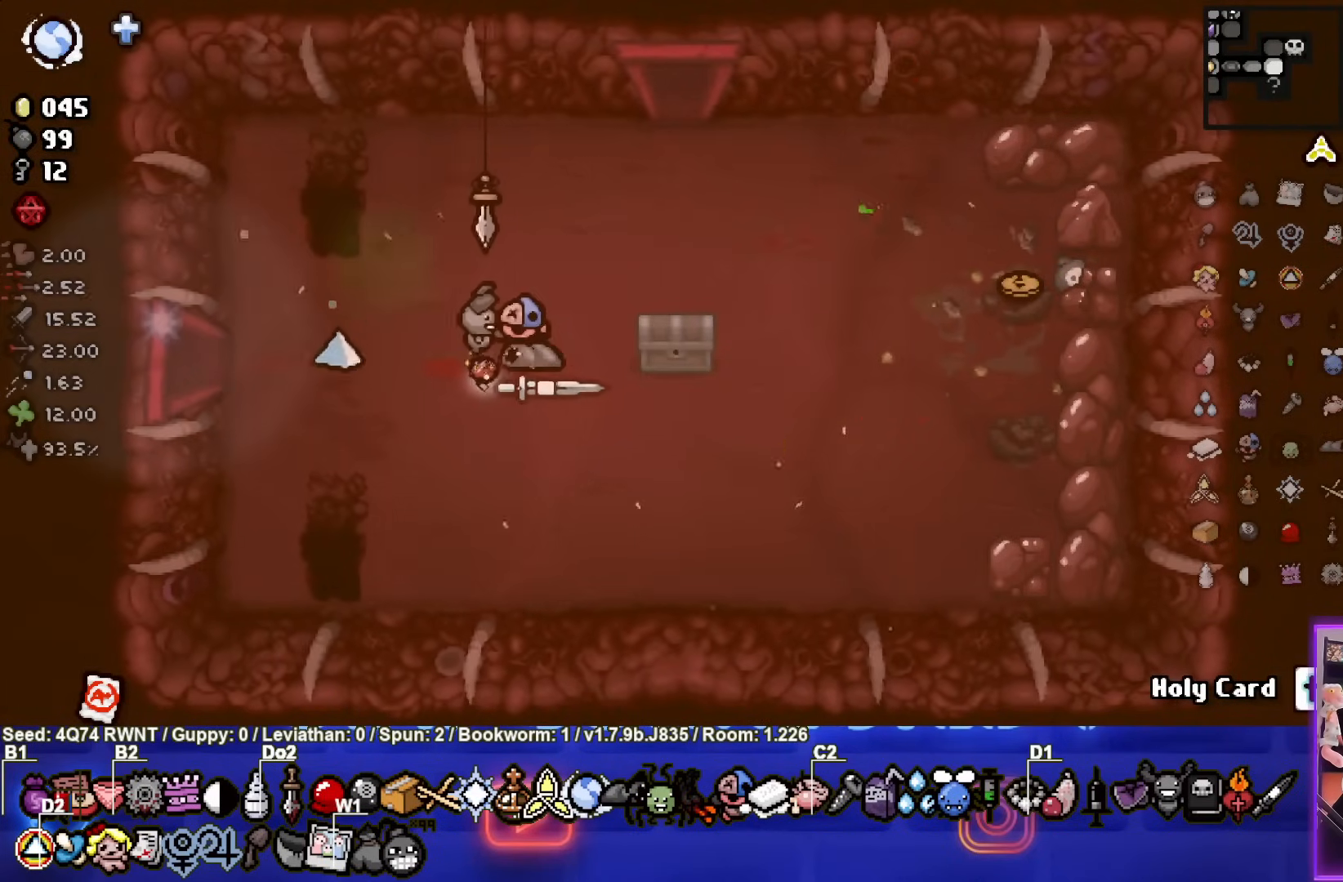
{"buttons": [], "left_stick": "center", "events": [[50, "left_stick", "down-right"], [400, "left_stick", "center"]]}